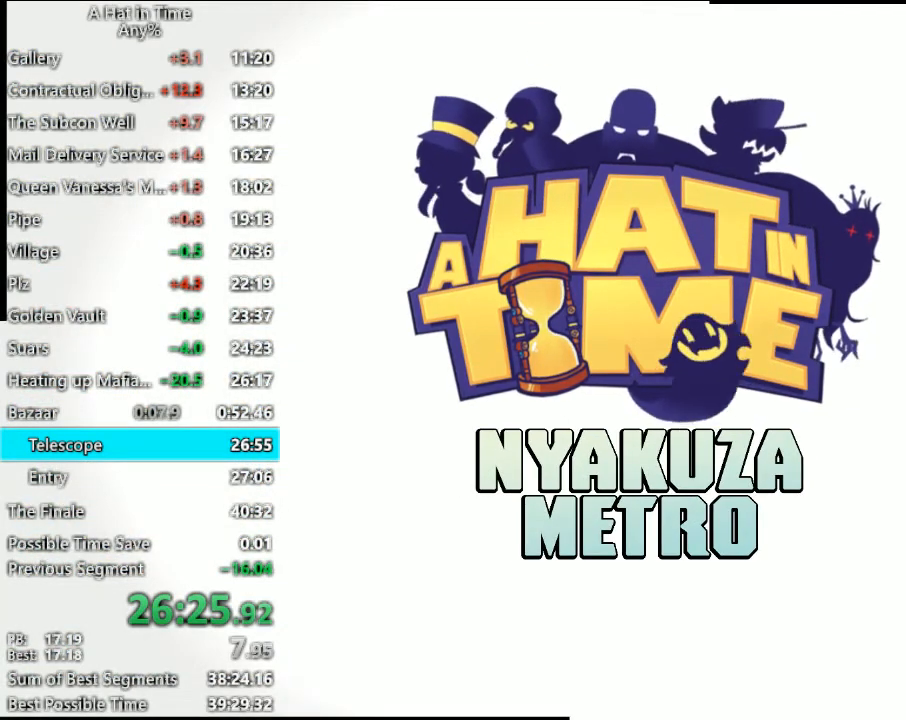
Gameplay with keyboard and mouse; each line is a JSON object with the keys and mouse buttons held at the frame after it. "events" lists presses ("down") and releases ("up") of "1", "2", "3", "4", "a", "c", "caps_lock", "d", "e", "f", "q", "r", "s", "shift", "space", "tab", "w", "x", "z", "mouse_left", "mouse_wheel" and "mouse_right" between this image and that frame as [ms after this image, input, new state], when the widget could be followed in between. "mouse_left", "mouse_wheel", "mouse_right" = the "left", "wheel", "right" buttons of the "mouse" list. No other keys are recorded. "wheel" means that the mouse wheel is clicked or scrolled. "mouse_move" is the direction in which the mouse moves at that frame (one of eight, or "still"), when it could be read.
{"keys": [], "mouse": [], "mouse_move": "up", "events": []}
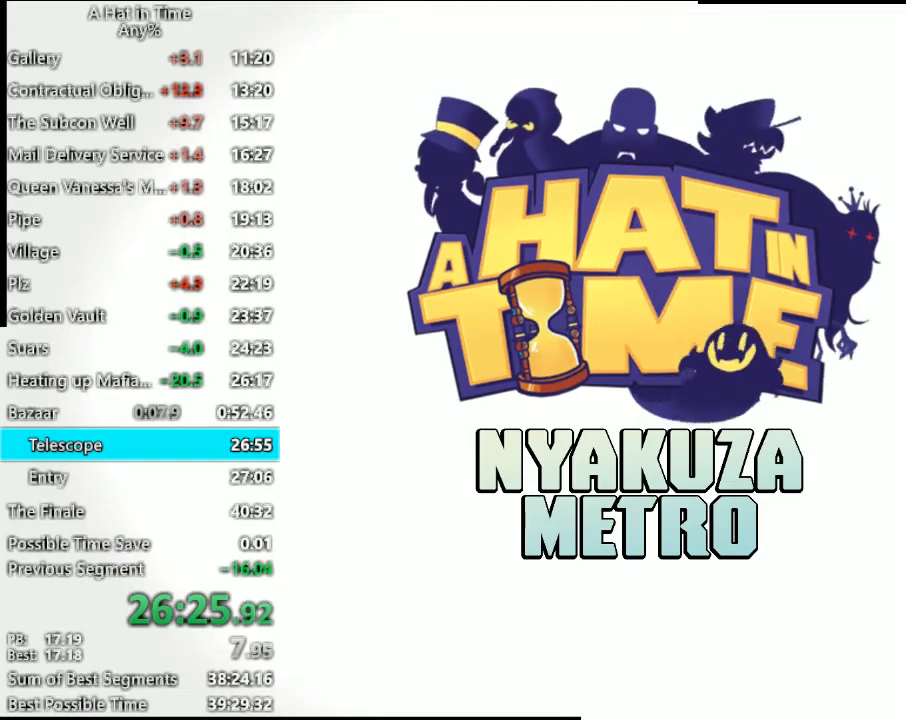
{"keys": [], "mouse": [], "mouse_move": "still", "events": []}
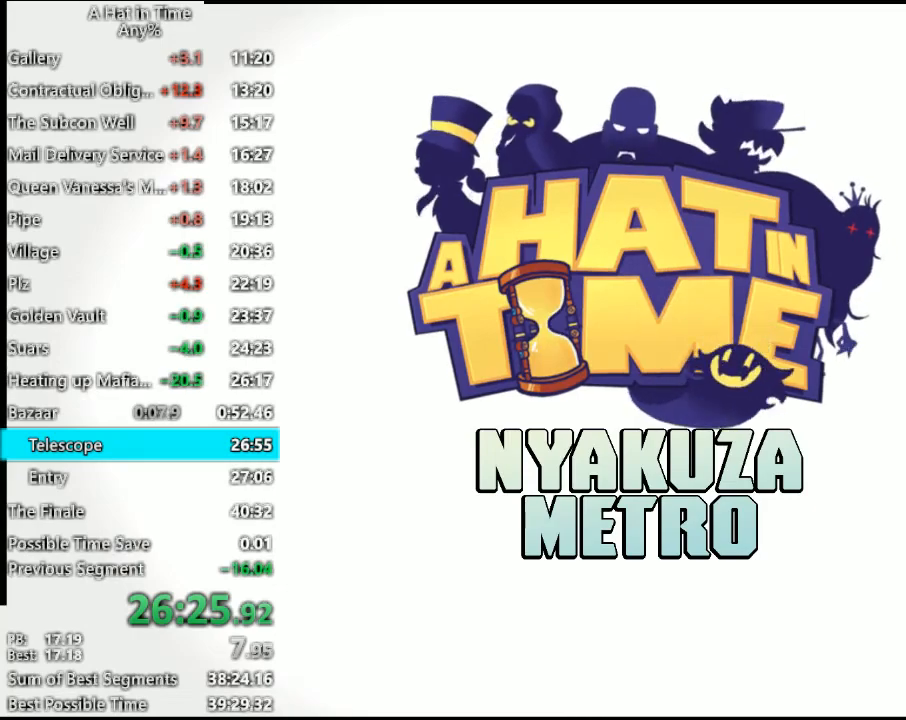
{"keys": [], "mouse": [], "mouse_move": "still", "events": []}
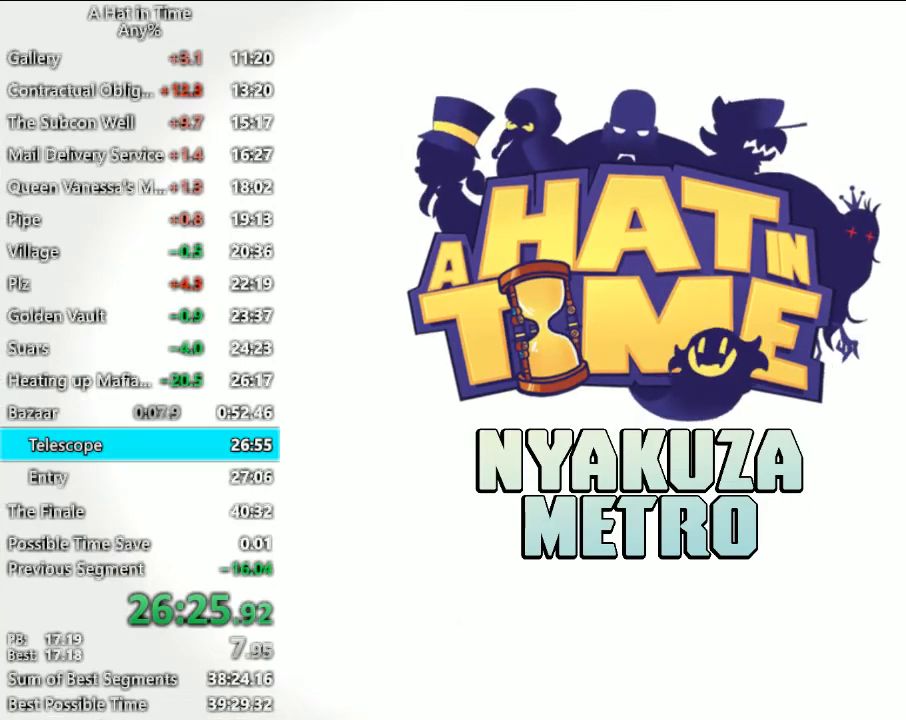
{"keys": [], "mouse": [], "mouse_move": "still", "events": []}
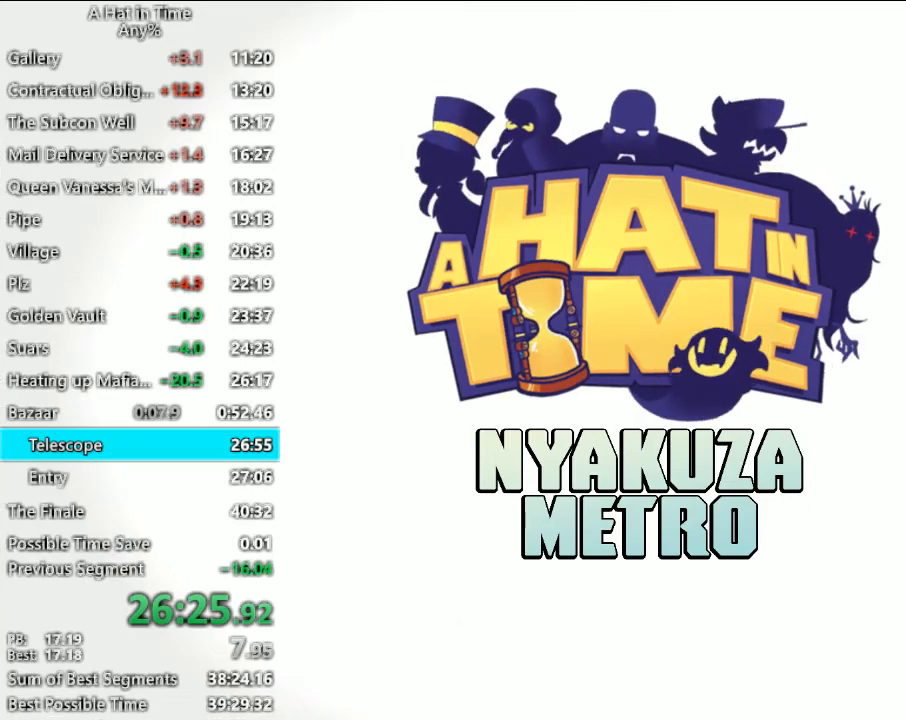
{"keys": [], "mouse": [], "mouse_move": "still", "events": []}
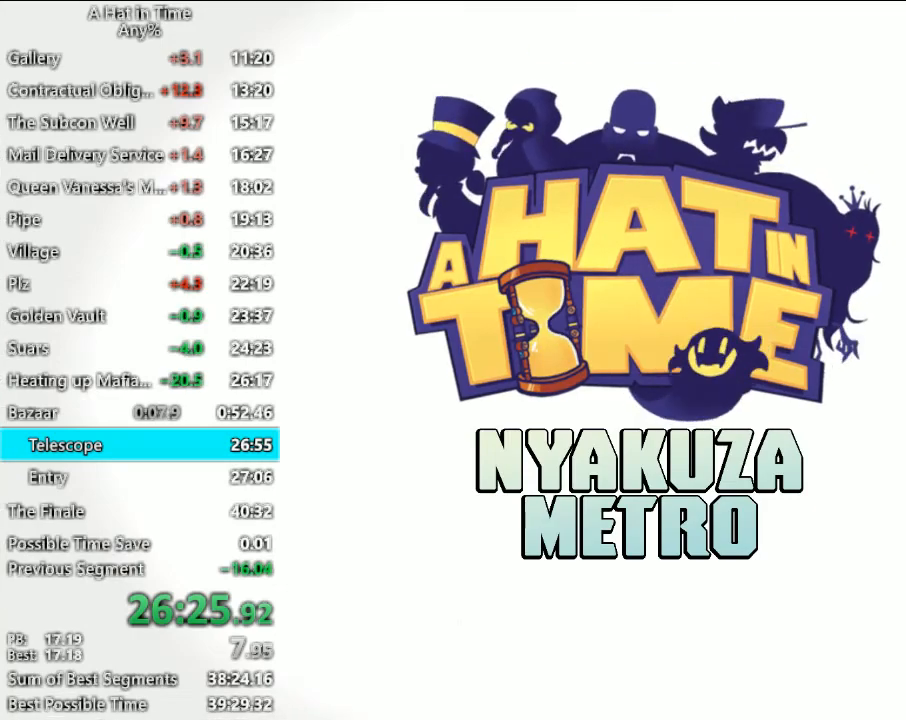
{"keys": [], "mouse": [], "mouse_move": "still", "events": []}
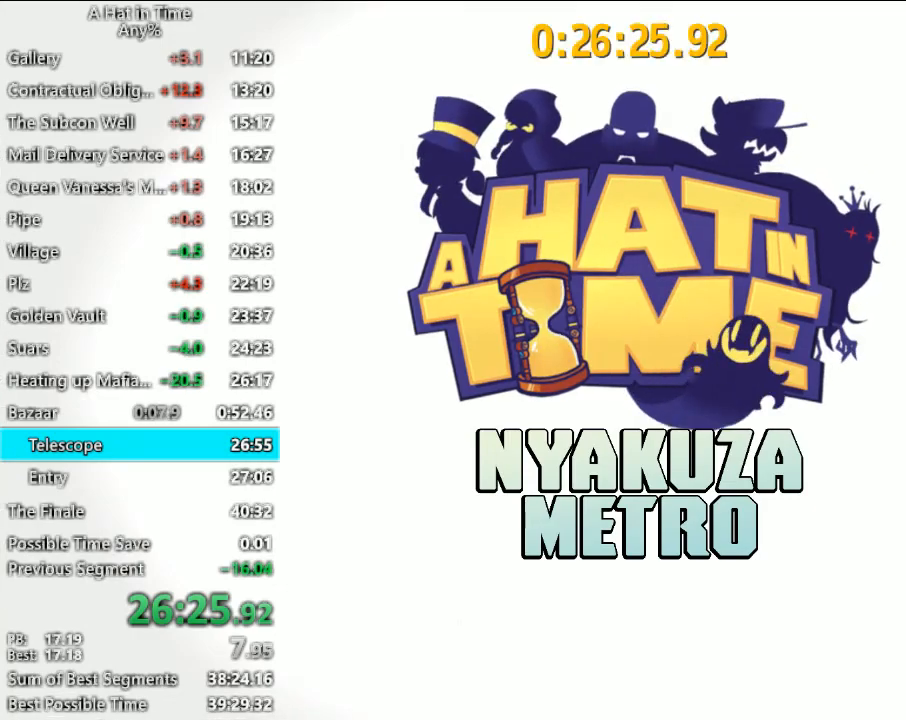
{"keys": [], "mouse": [], "mouse_move": "still", "events": []}
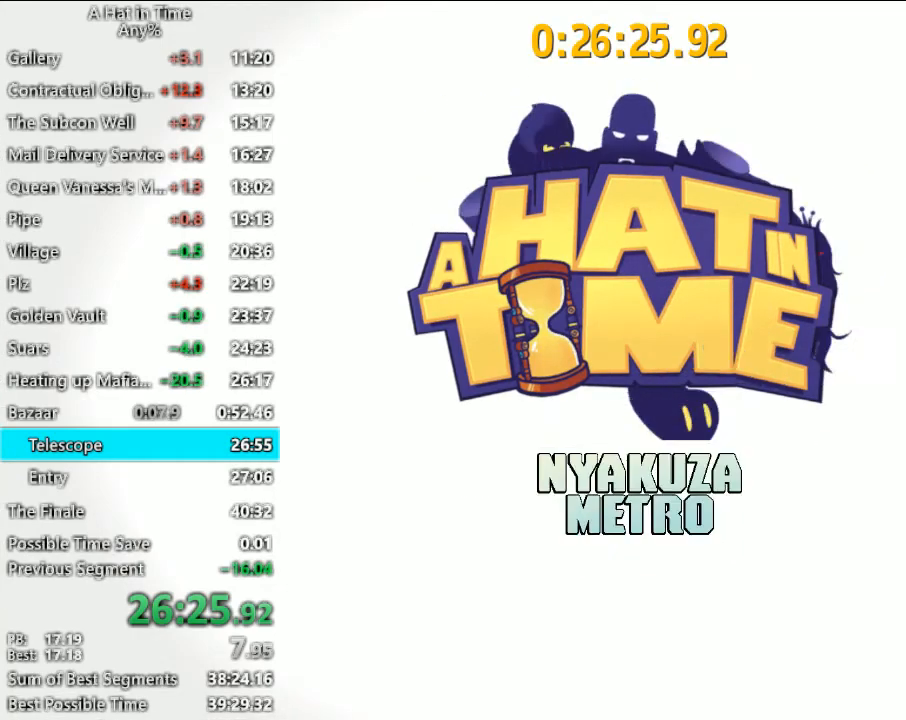
{"keys": [], "mouse": [], "mouse_move": "still", "events": []}
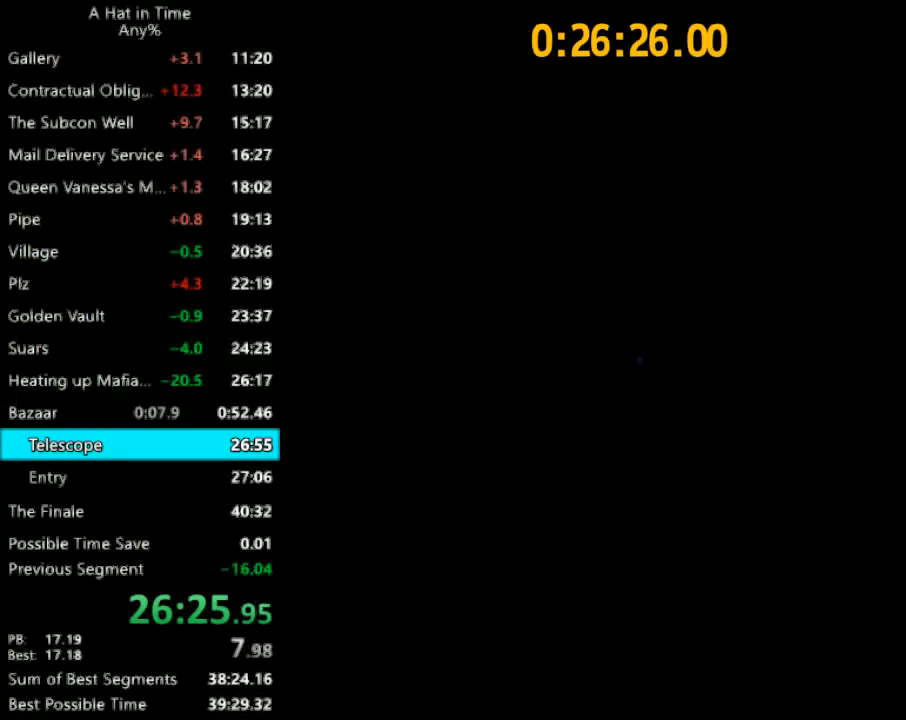
{"keys": ["shift", "w"], "mouse": [], "mouse_move": "left", "events": [[233, "a", "down"], [233, "shift", "down"], [233, "w", "down"], [433, "a", "up"]]}
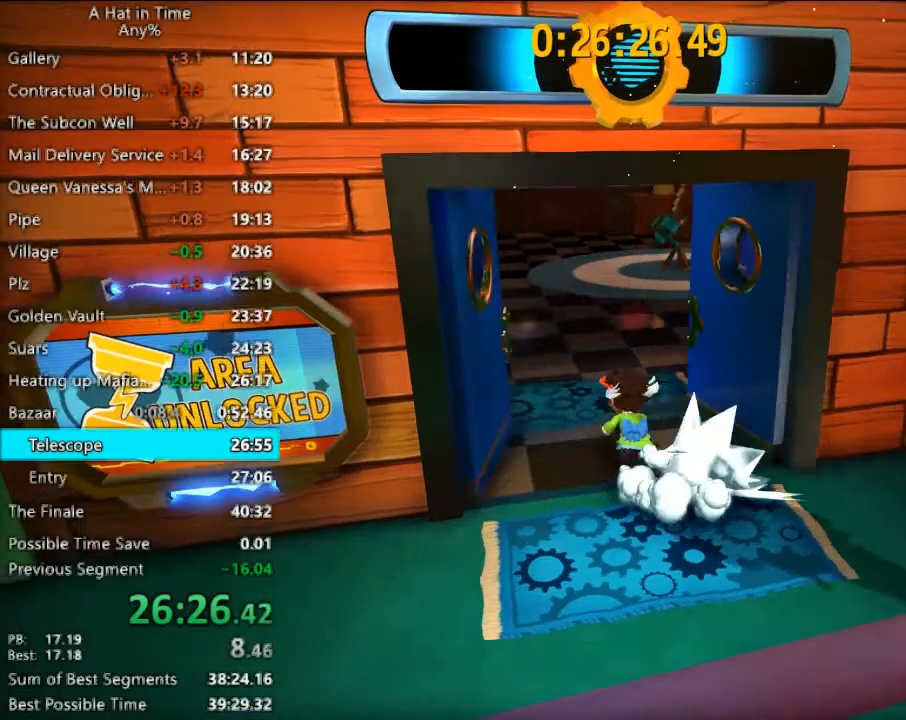
{"keys": [], "mouse": [], "mouse_move": "still", "events": [[233, "d", "down"], [333, "d", "up"], [400, "shift", "up"], [400, "w", "up"]]}
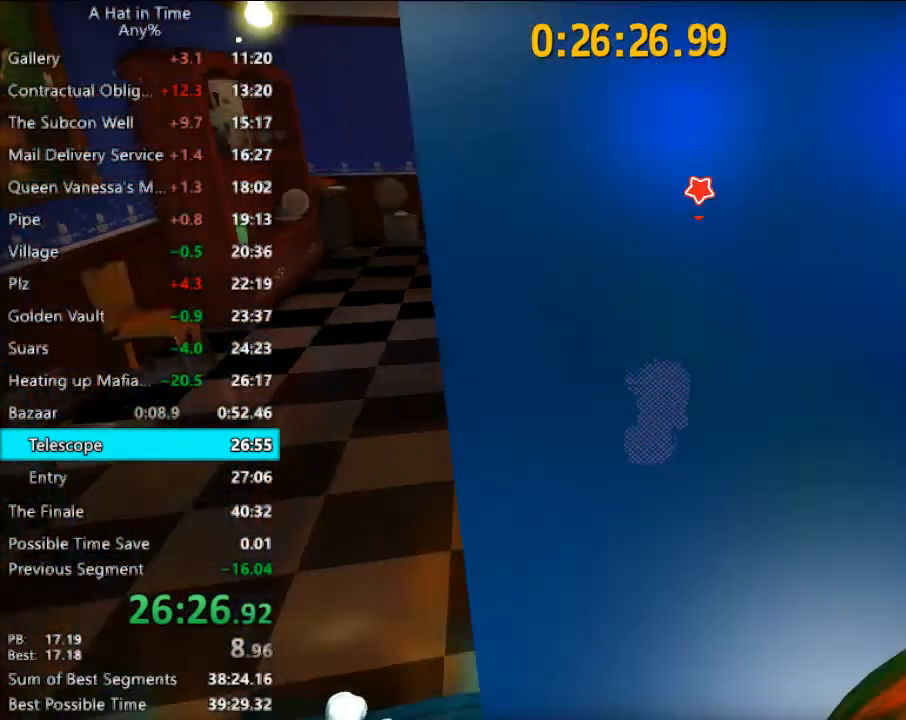
{"keys": [], "mouse": [], "mouse_move": "still", "events": [[133, "e", "down"], [233, "e", "up"], [300, "e", "down"], [367, "e", "up"], [400, "e", "down"], [500, "e", "up"]]}
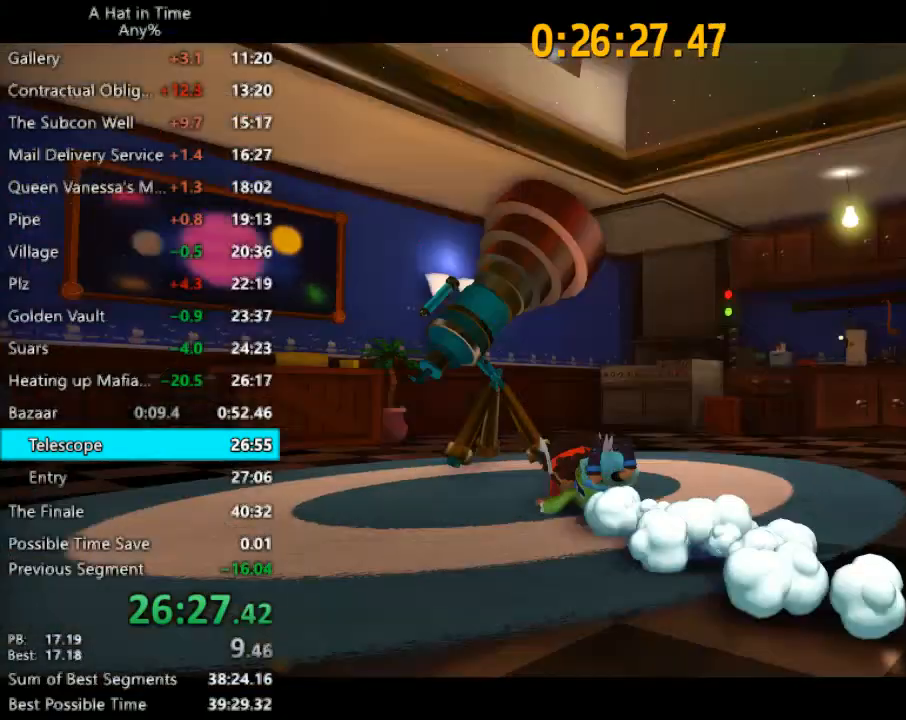
{"keys": [], "mouse": [], "mouse_move": "still", "events": []}
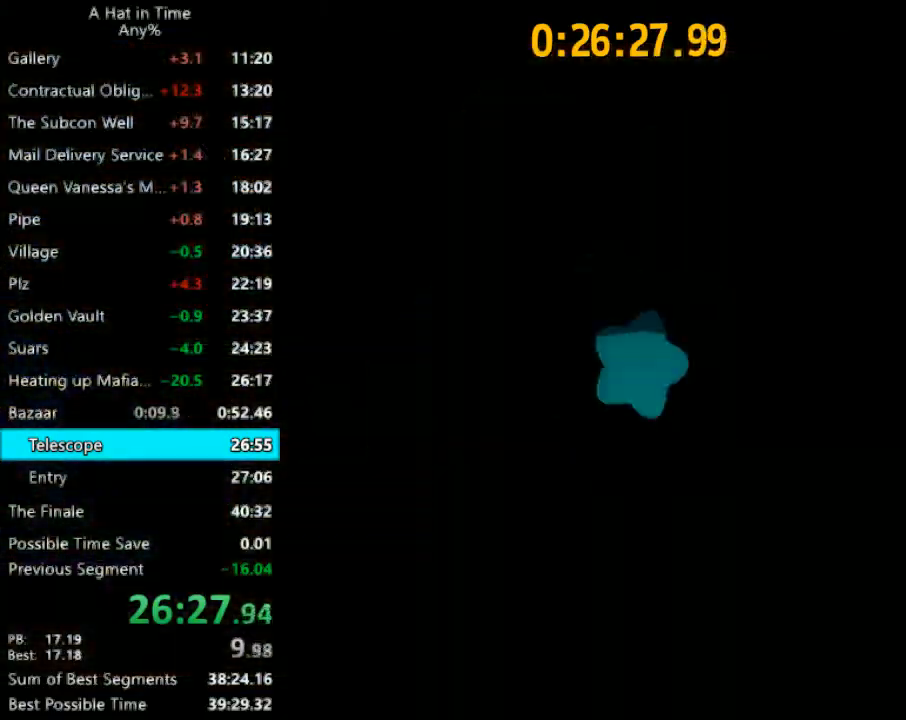
{"keys": [], "mouse": [], "mouse_move": "still", "events": []}
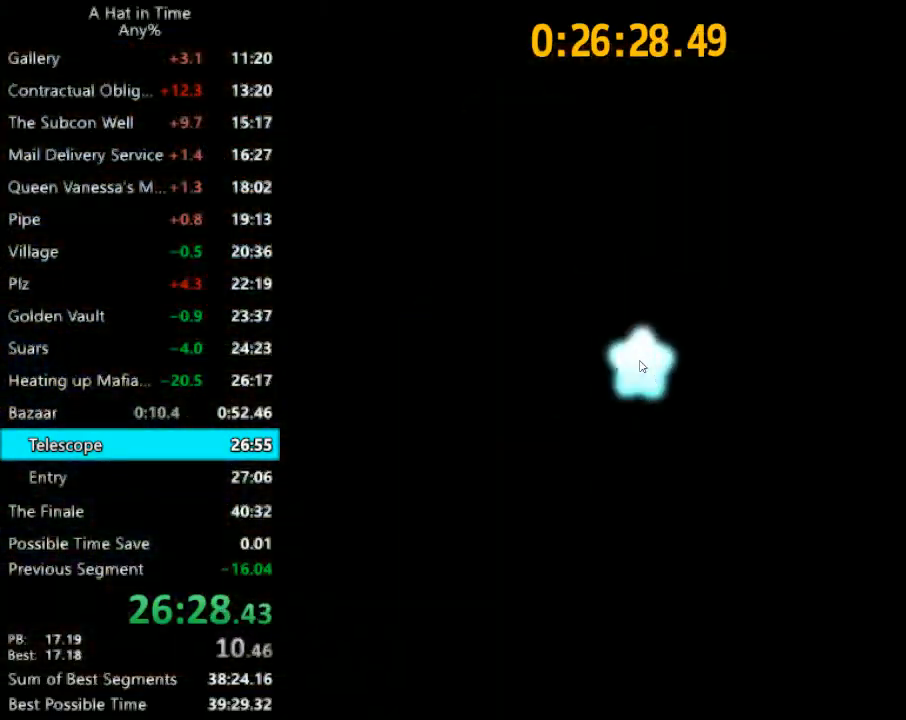
{"keys": [], "mouse": [], "mouse_move": "down", "events": []}
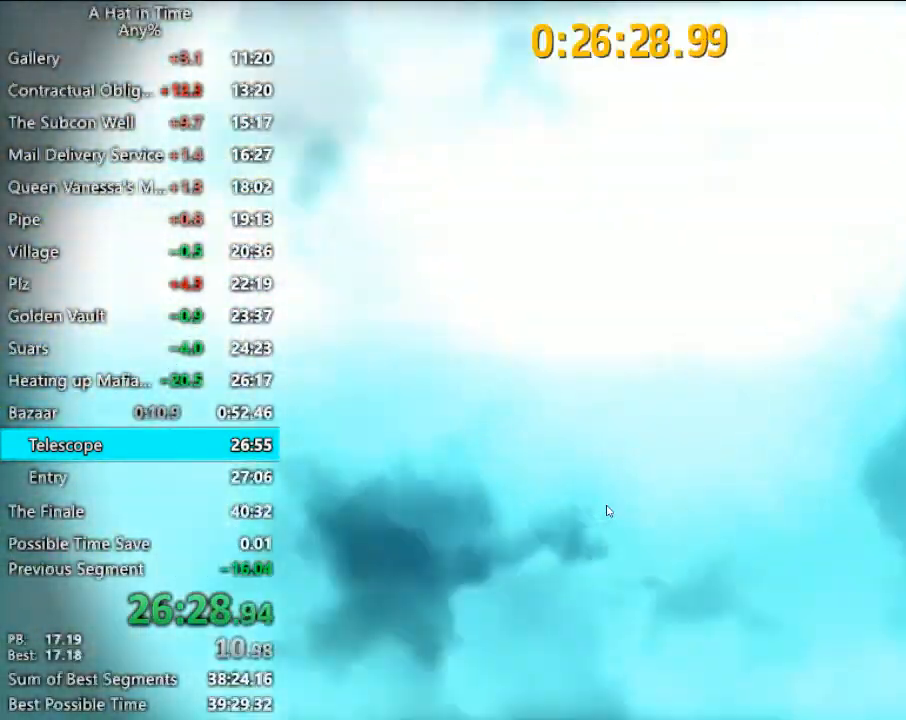
{"keys": [], "mouse": [], "mouse_move": "up-left", "events": []}
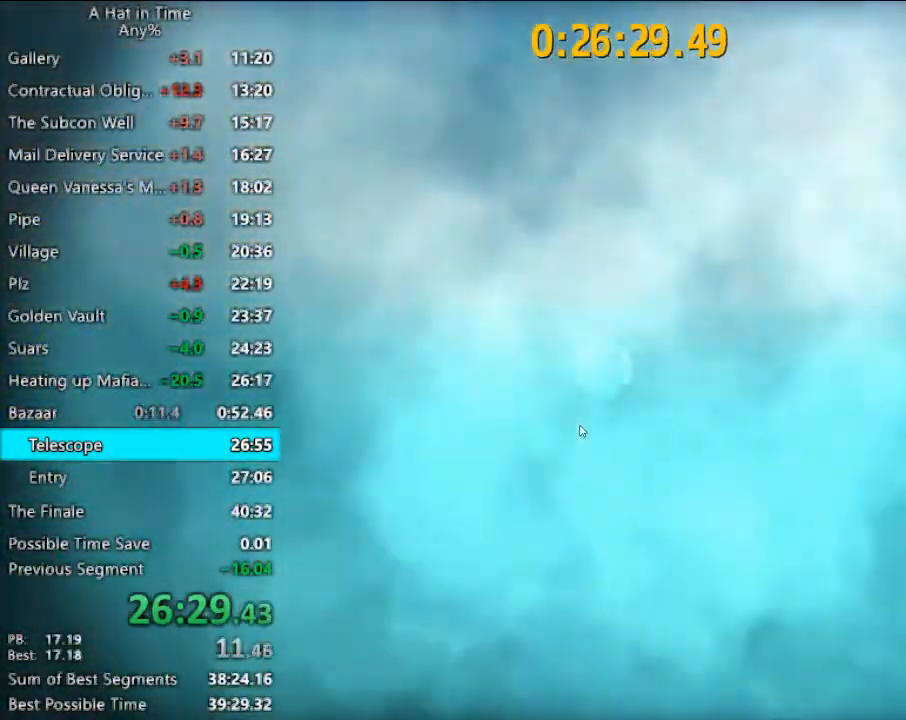
{"keys": [], "mouse": [], "mouse_move": "down", "events": []}
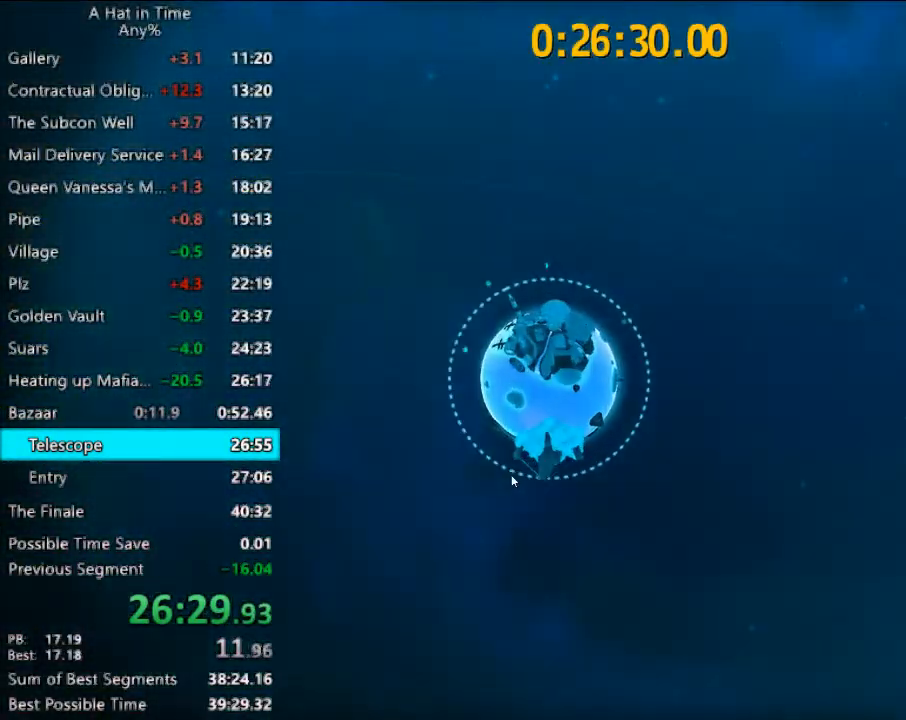
{"keys": [], "mouse": ["left"], "mouse_move": "left", "events": [[467, "mouse_left", "down"]]}
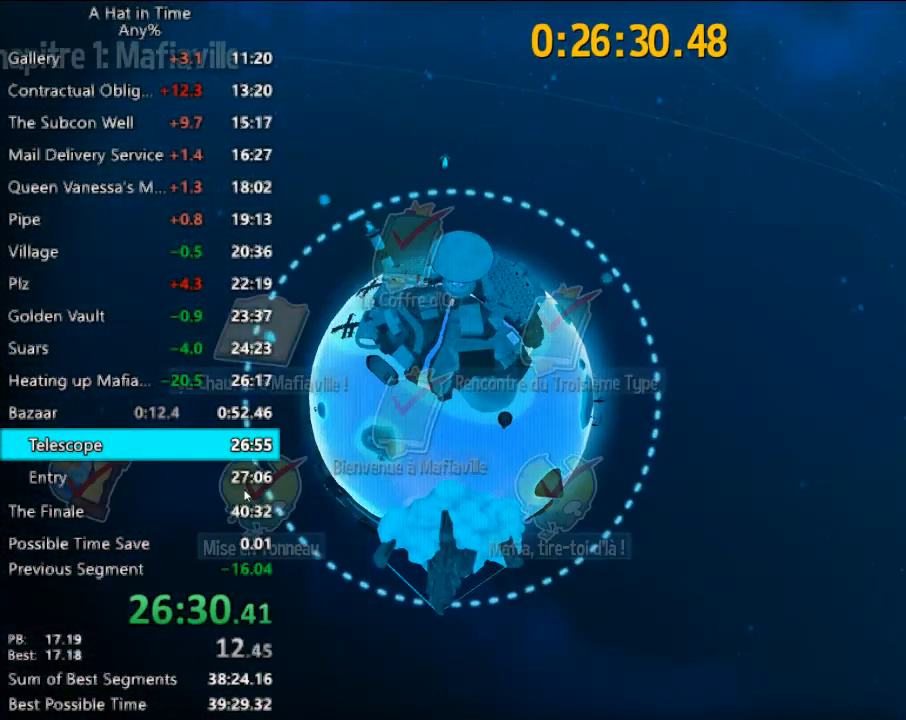
{"keys": [], "mouse": ["left"], "mouse_move": "still", "events": []}
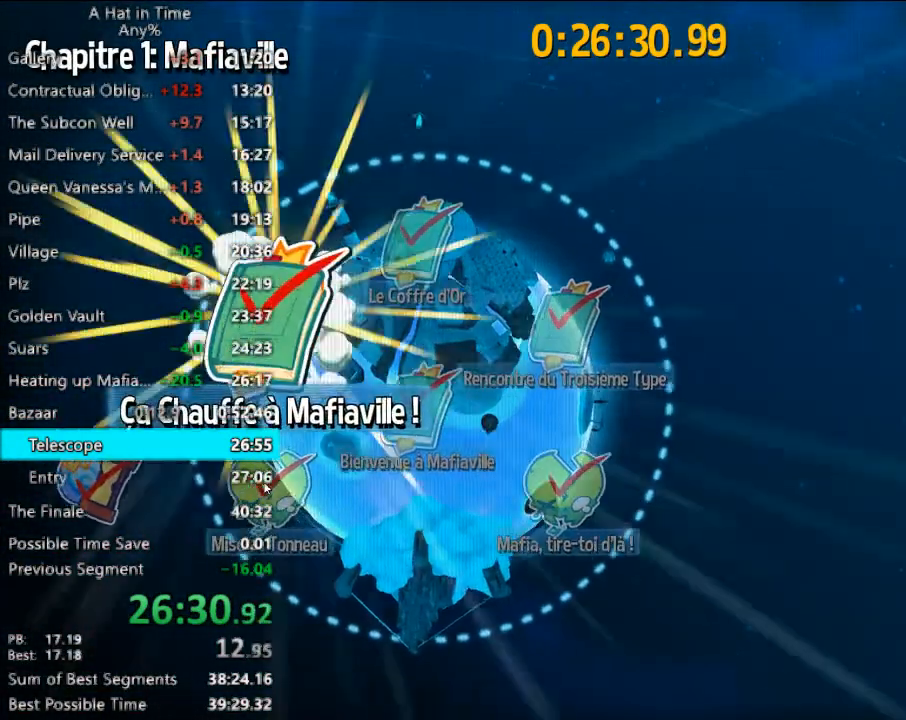
{"keys": [], "mouse": ["left"], "mouse_move": "still", "events": []}
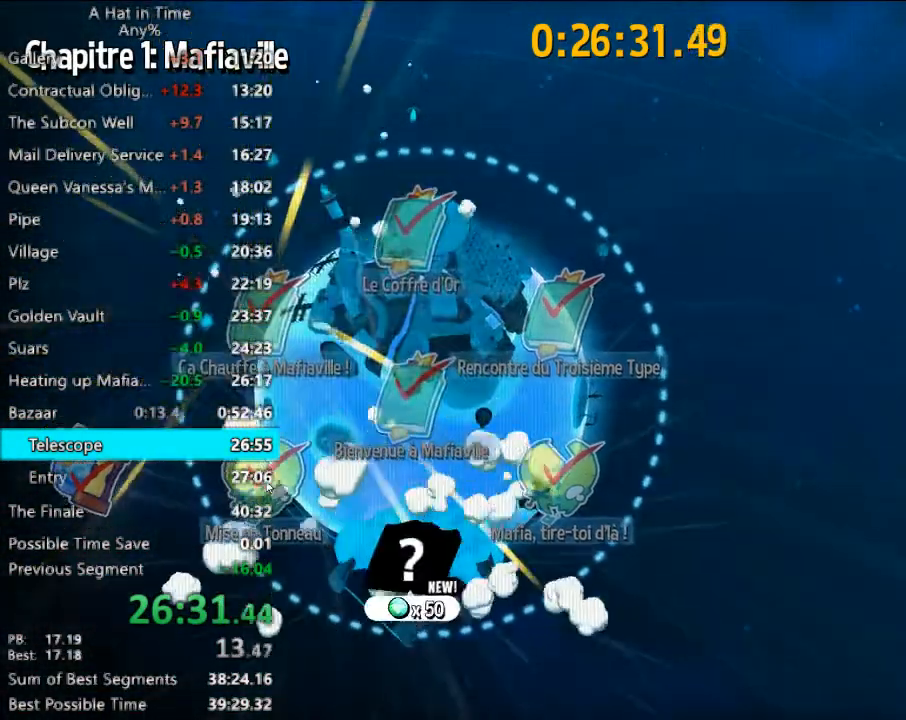
{"keys": [], "mouse": ["left"], "mouse_move": "still", "events": []}
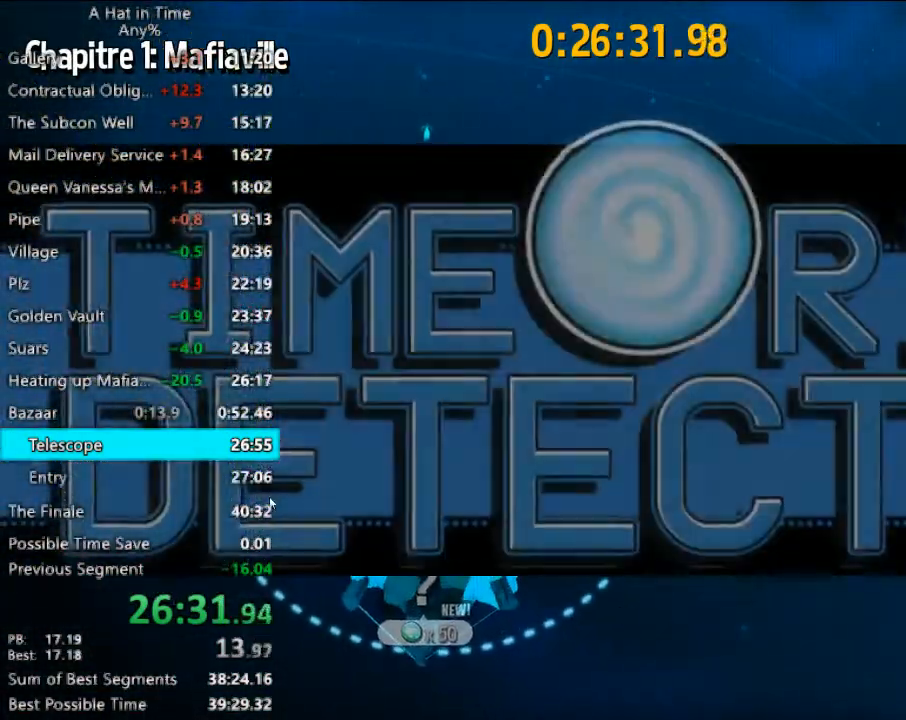
{"keys": [], "mouse": ["left"], "mouse_move": "still", "events": []}
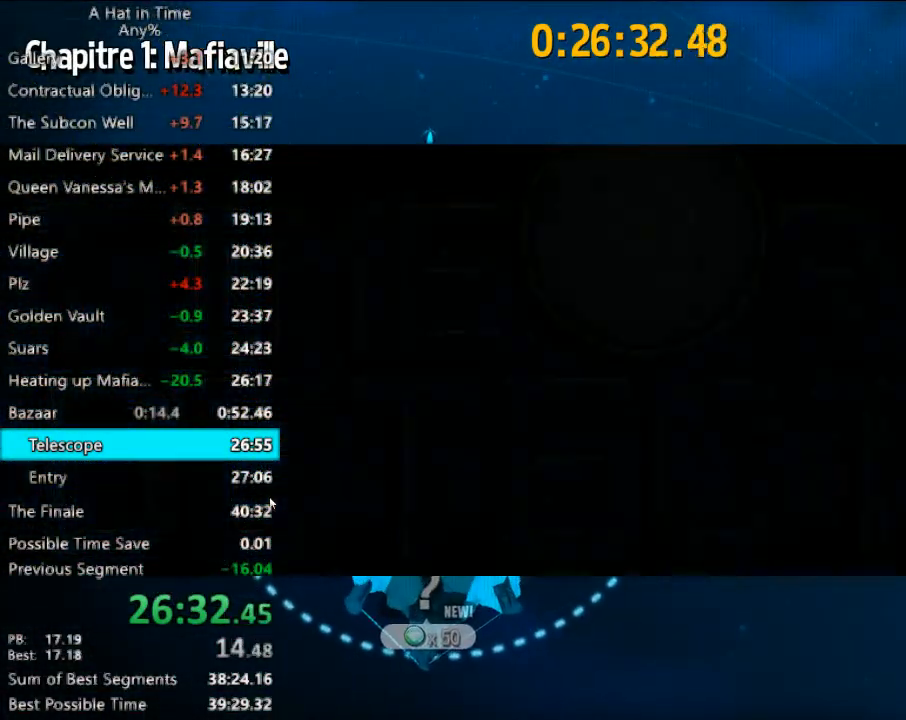
{"keys": [], "mouse": ["left"], "mouse_move": "still", "events": []}
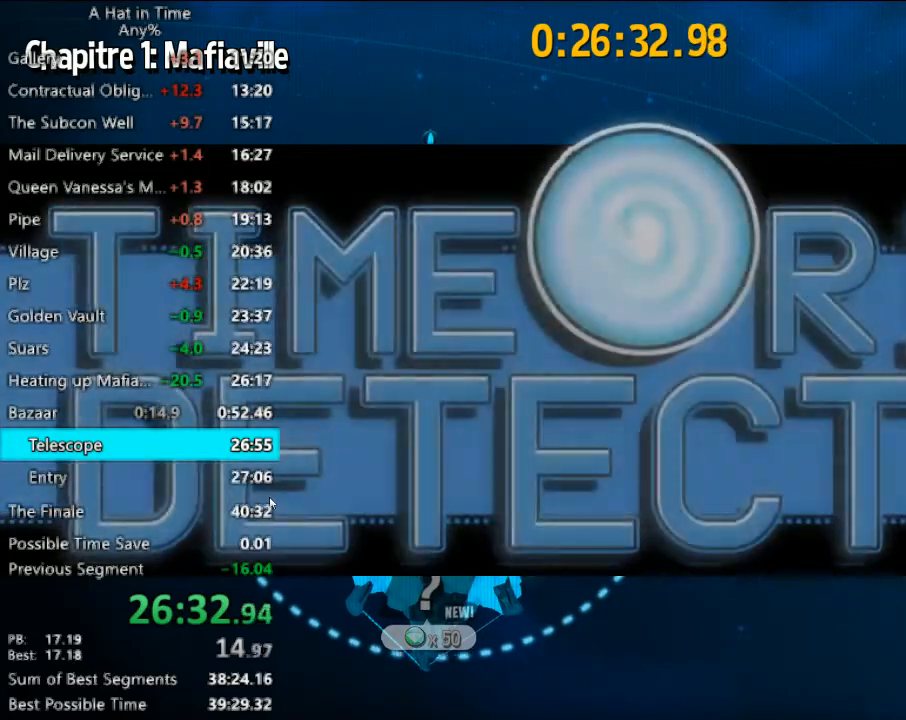
{"keys": [], "mouse": ["left"], "mouse_move": "still", "events": []}
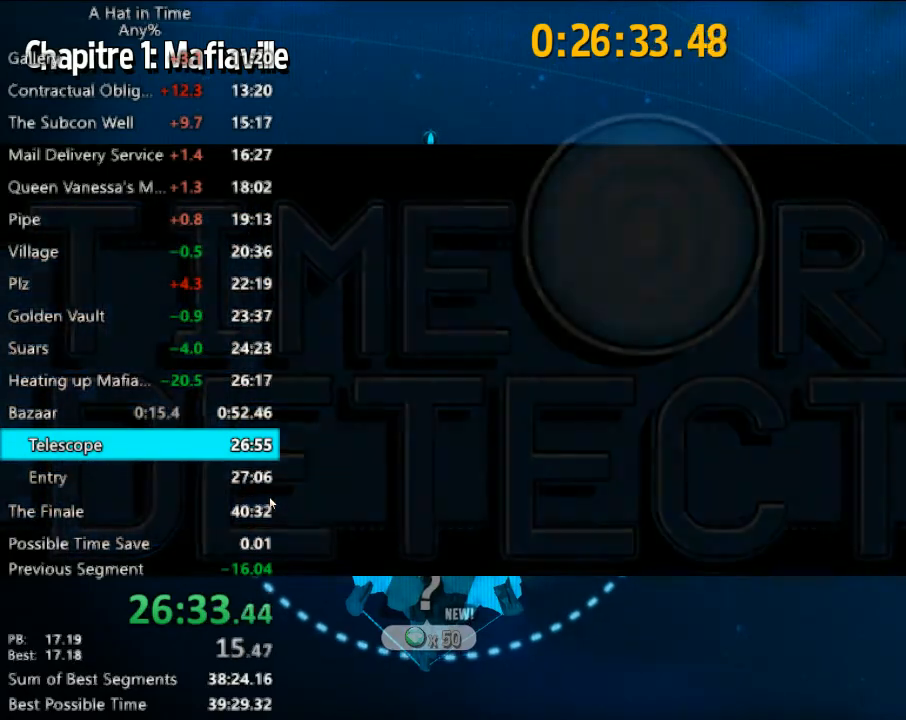
{"keys": [], "mouse": ["left"], "mouse_move": "still", "events": []}
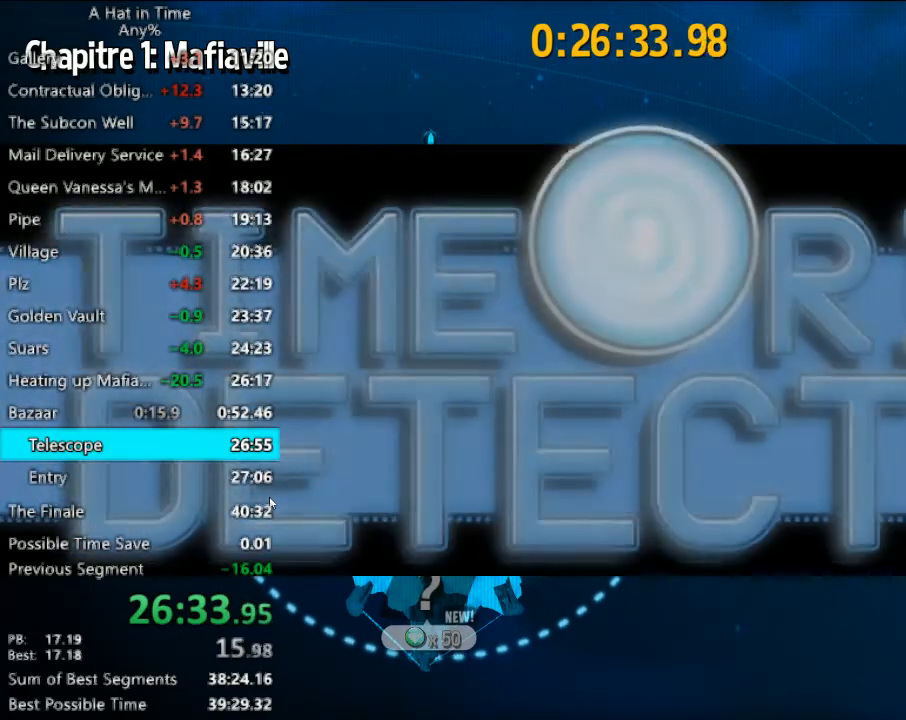
{"keys": [], "mouse": ["left"], "mouse_move": "still", "events": []}
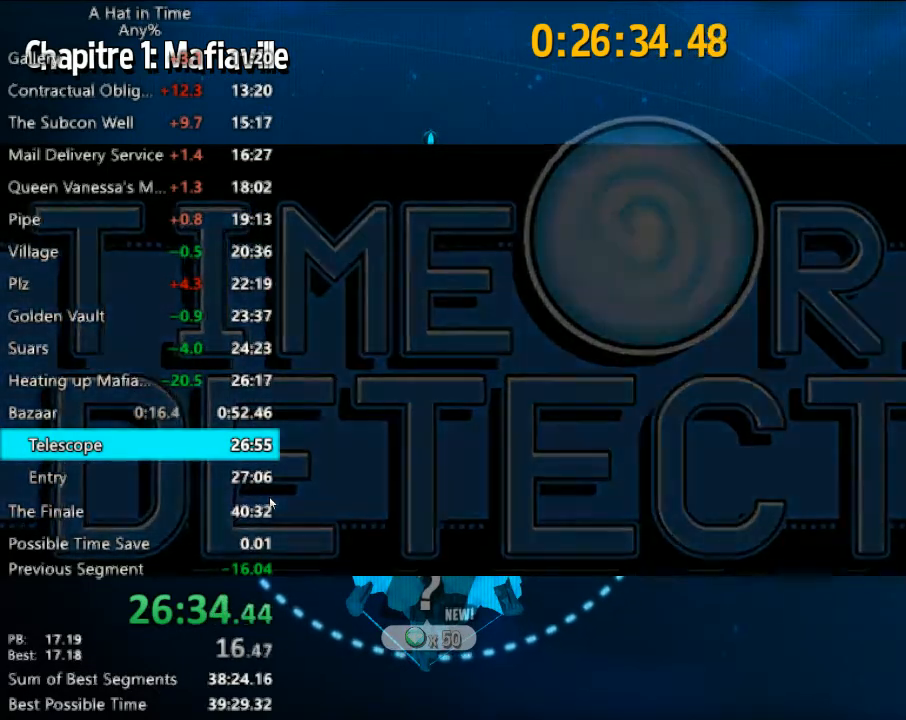
{"keys": [], "mouse": ["left"], "mouse_move": "right", "events": []}
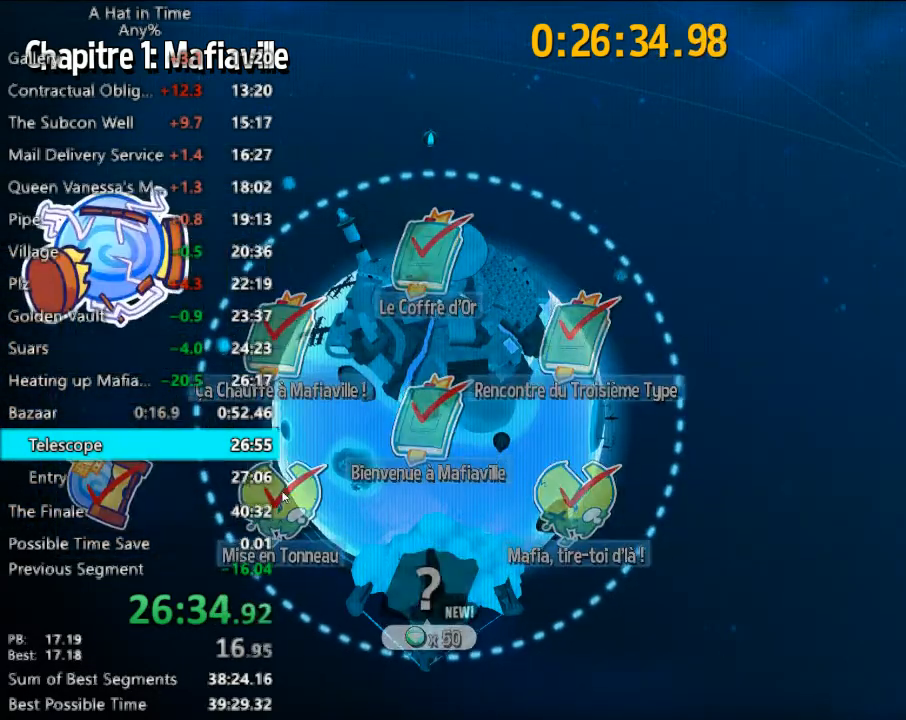
{"keys": [], "mouse": ["left"], "mouse_move": "still", "events": [[233, "mouse_left", "up"], [333, "mouse_left", "down"], [367, "mouse_left", "up"], [467, "mouse_left", "down"]]}
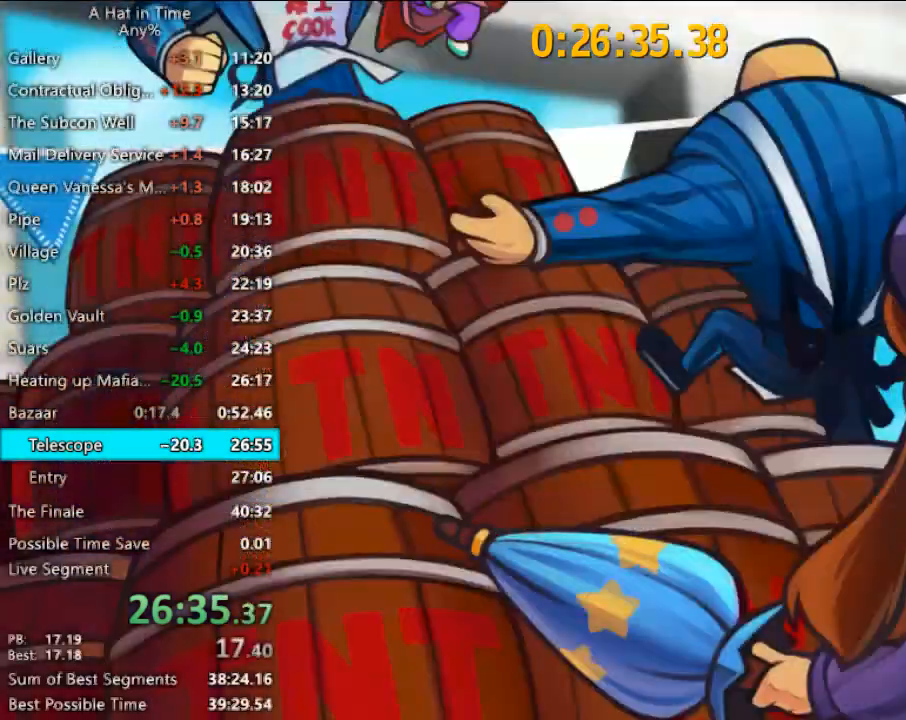
{"keys": [], "mouse": [], "mouse_move": "right", "events": [[33, "mouse_left", "up"]]}
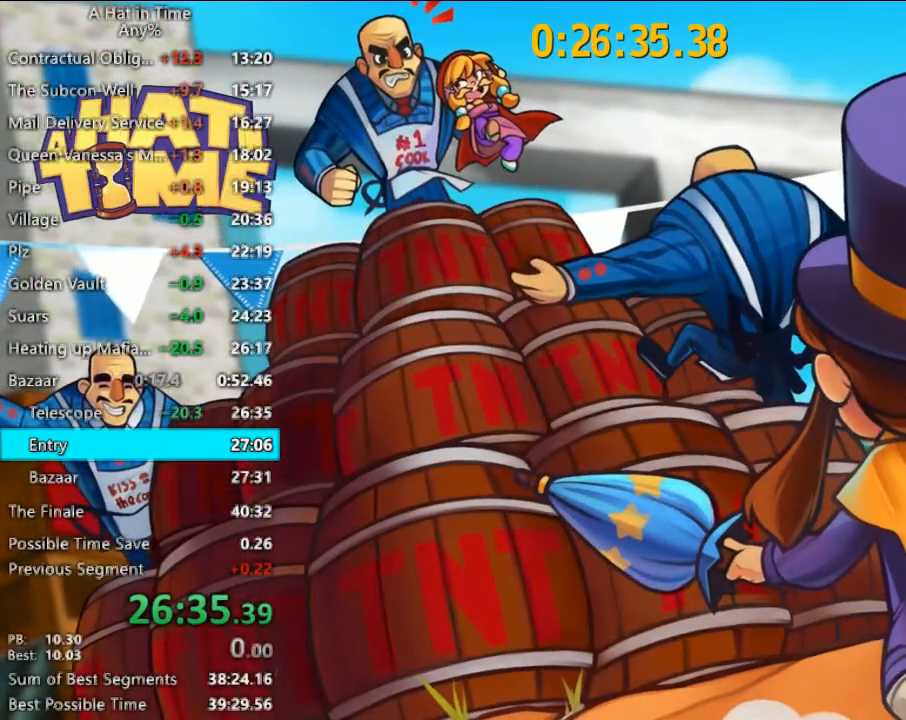
{"keys": [], "mouse": [], "mouse_move": "still", "events": []}